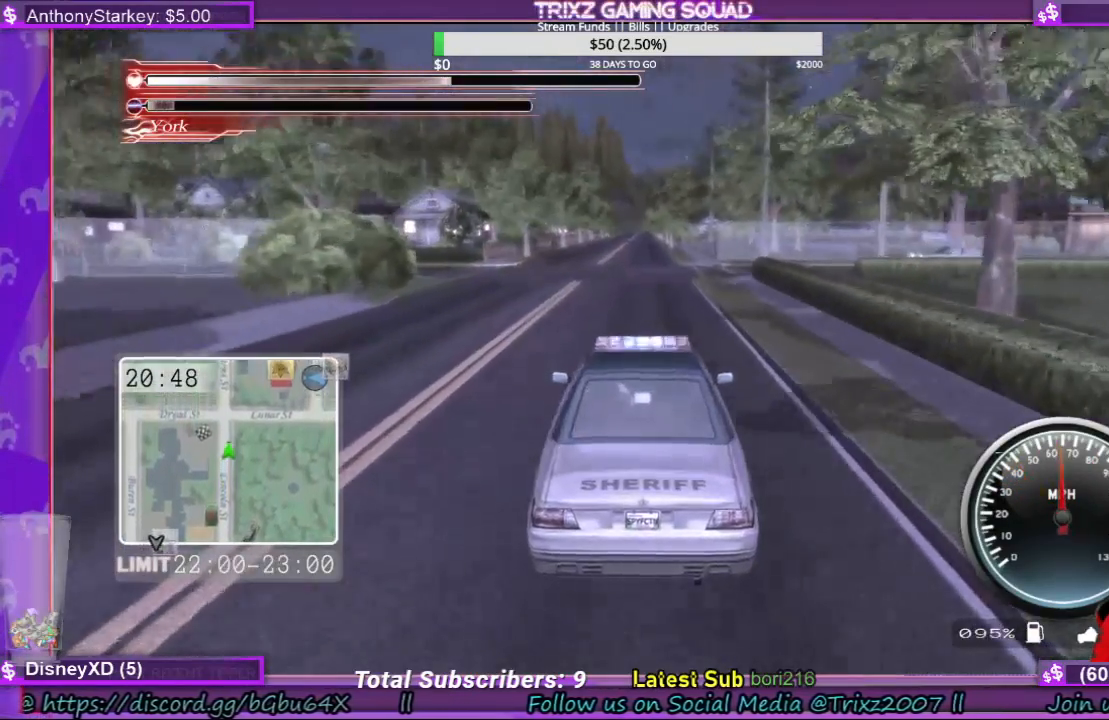
Gameplay with keyboard and mouse; each line is a JSON object with the keys and mouse buttons held at the frame after it. "events" lists presses ("down") and releases ("up") of "a", "ctrl", "d", "e", "f", "q", "r", "s", "shift", "space", "tab", "w", "mouse_left", "mouse_wheel", "mouse_right" and "mouse_mb4" between this image and that frame as [ms after this image, input, new state], when the widget could be followed in between. "mouse_left", "mouse_wheel", "mouse_right", "mouse_mb4" = the "left", "wheel", "right", "mb4" buttons of the "mouse" list. No other keys are recorded. "wheel" means that the mouse wheel is clicked or scrolled. Mouse movement is not recorded.
{"keys": ["shift", "w"], "mouse": [], "events": []}
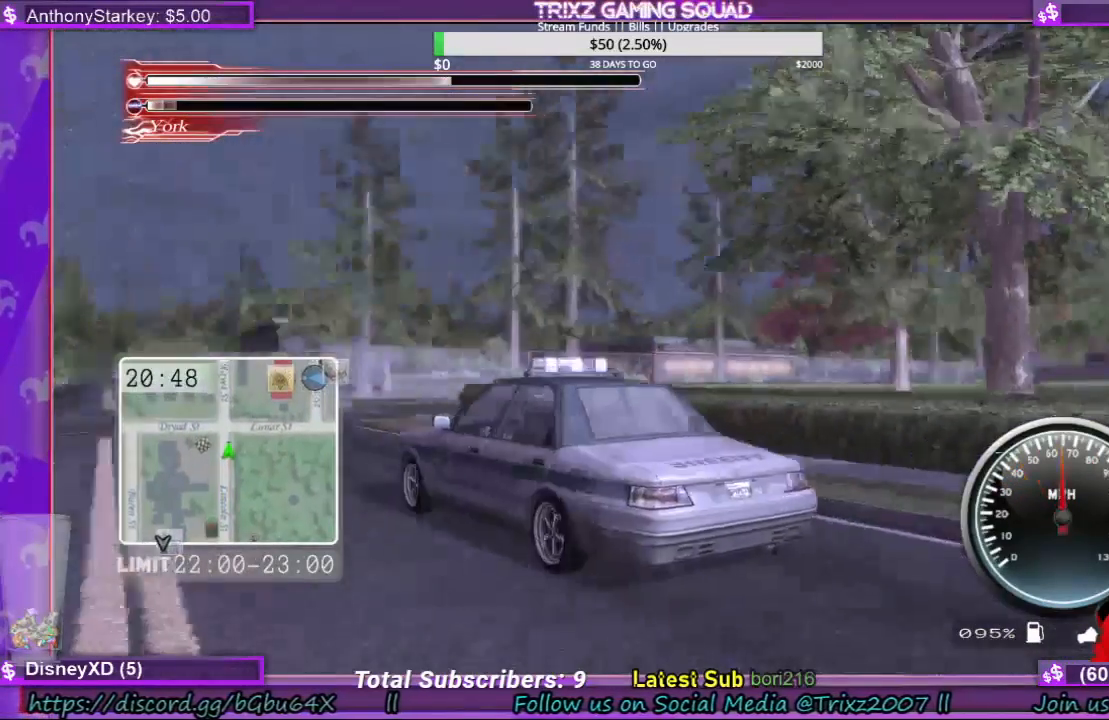
{"keys": ["shift", "w"], "mouse": [], "events": []}
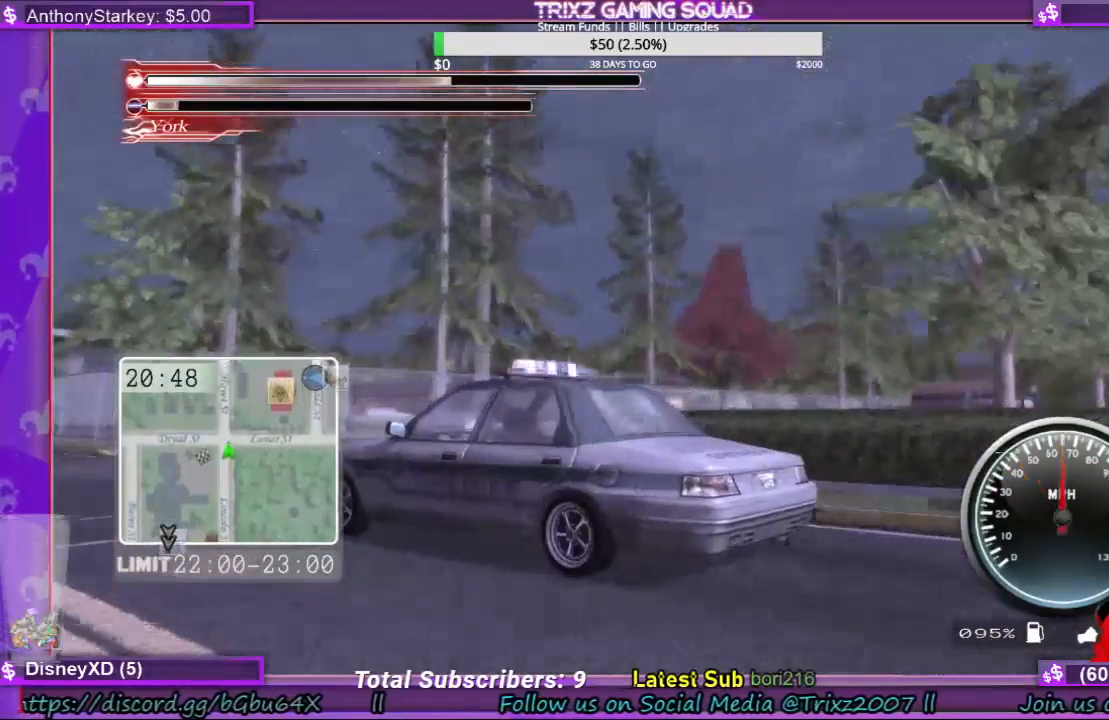
{"keys": ["shift", "w"], "mouse": [], "events": []}
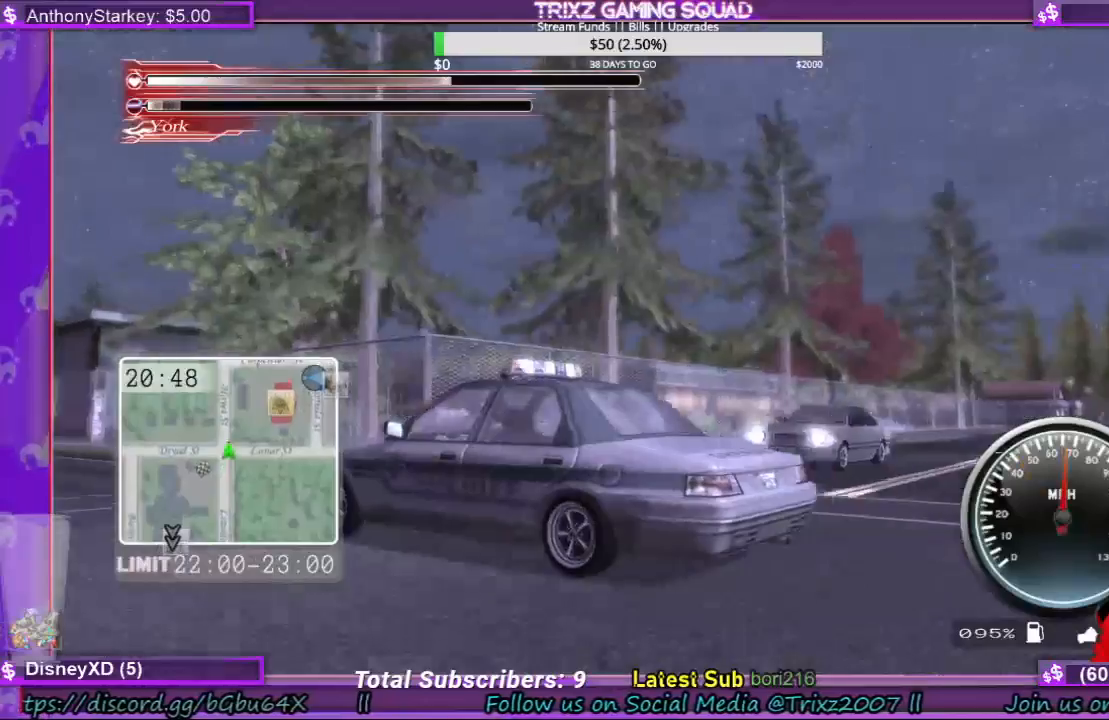
{"keys": ["shift", "w"], "mouse": [], "events": []}
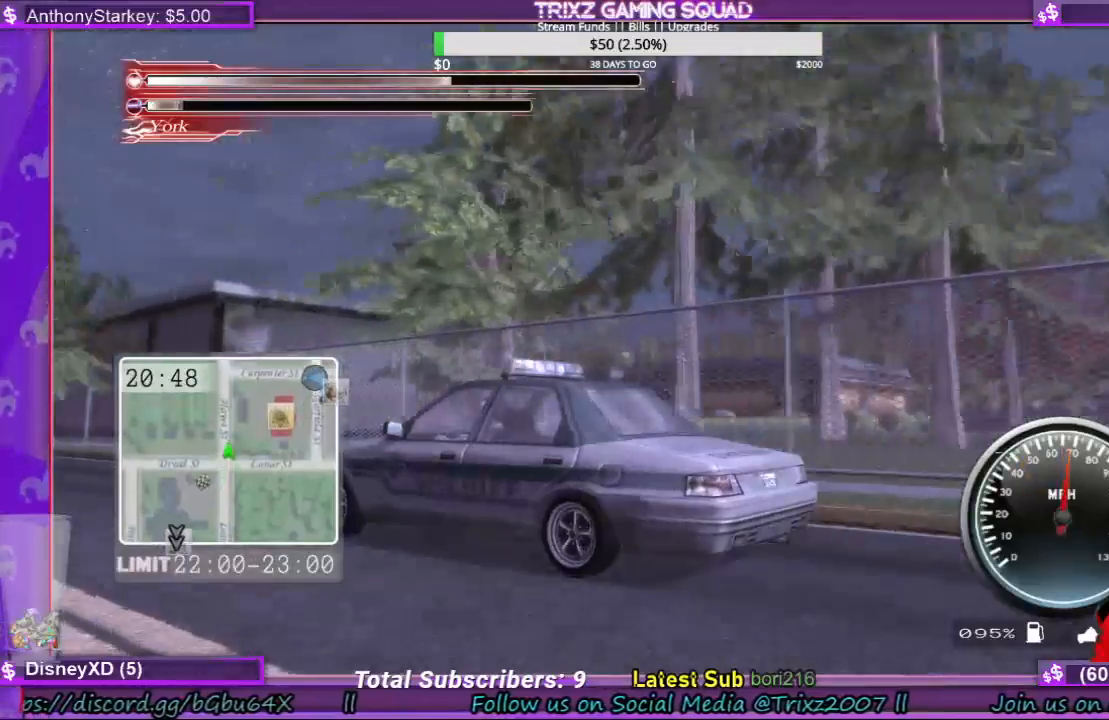
{"keys": ["shift", "w"], "mouse": [], "events": []}
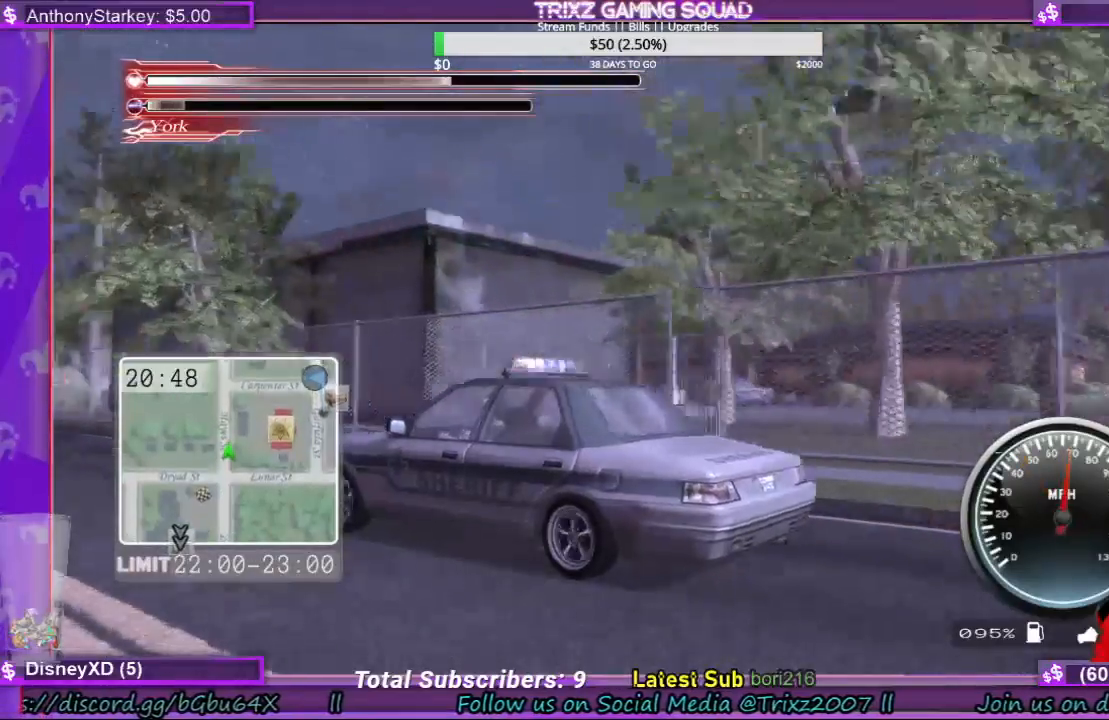
{"keys": [], "mouse": [], "events": [[400, "shift", "up"], [433, "w", "up"]]}
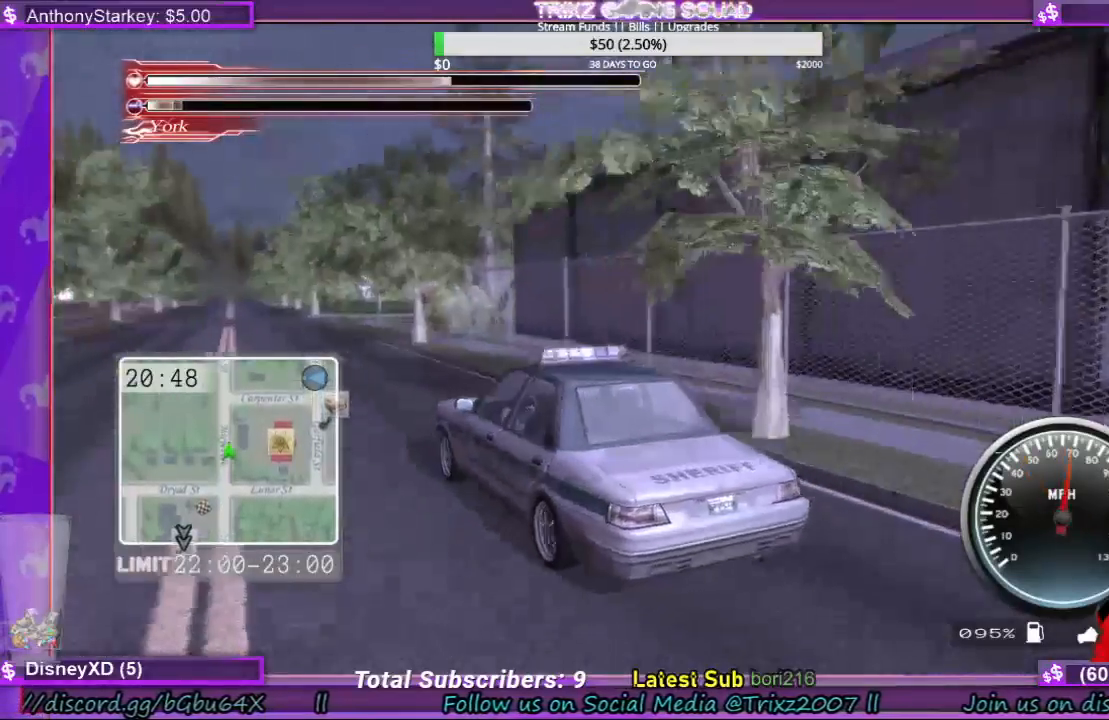
{"keys": ["s"], "mouse": [], "events": [[233, "s", "down"], [367, "a", "down"], [467, "a", "up"]]}
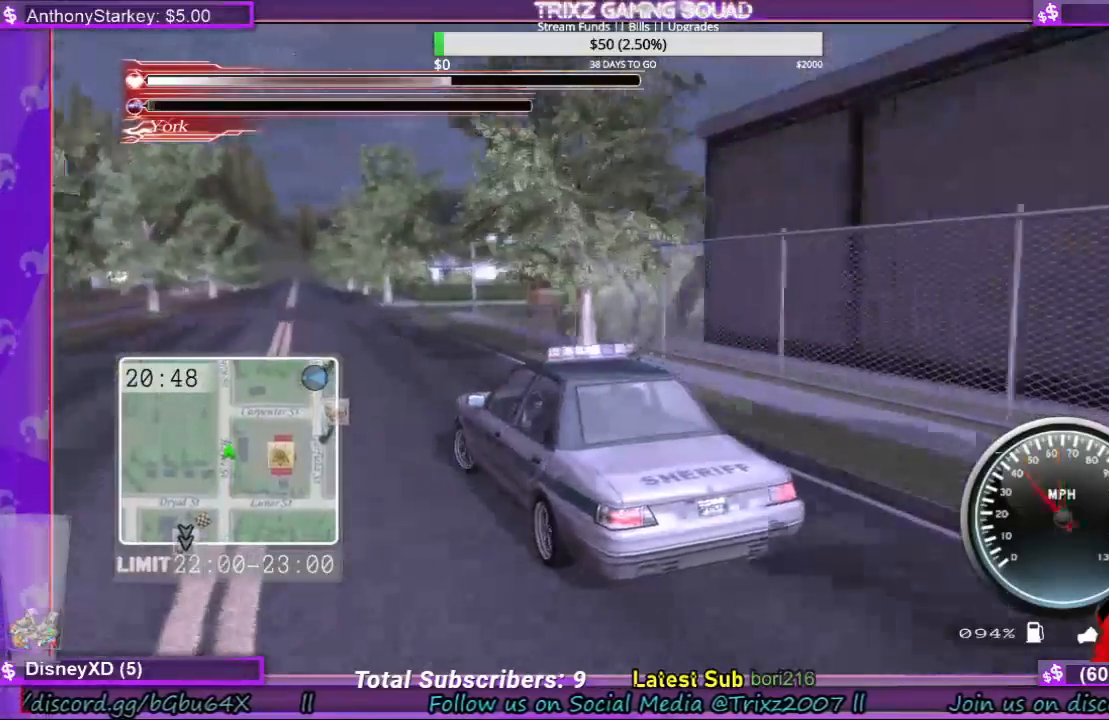
{"keys": ["s"], "mouse": [], "events": []}
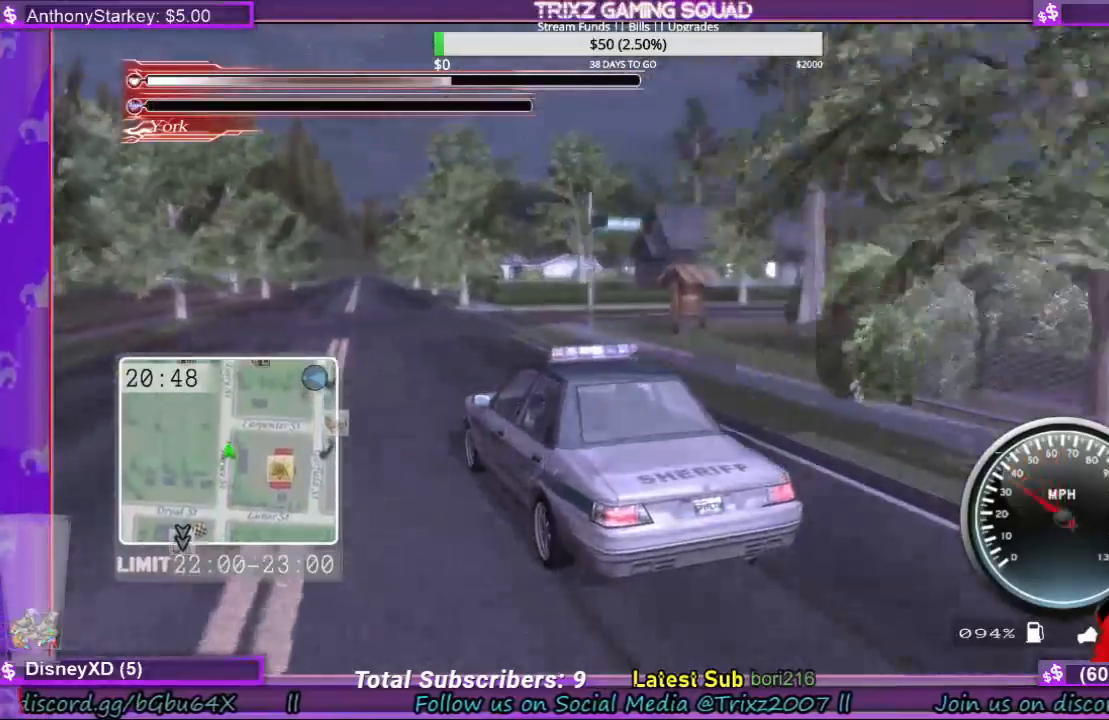
{"keys": ["d", "s"], "mouse": [], "events": [[167, "d", "down"]]}
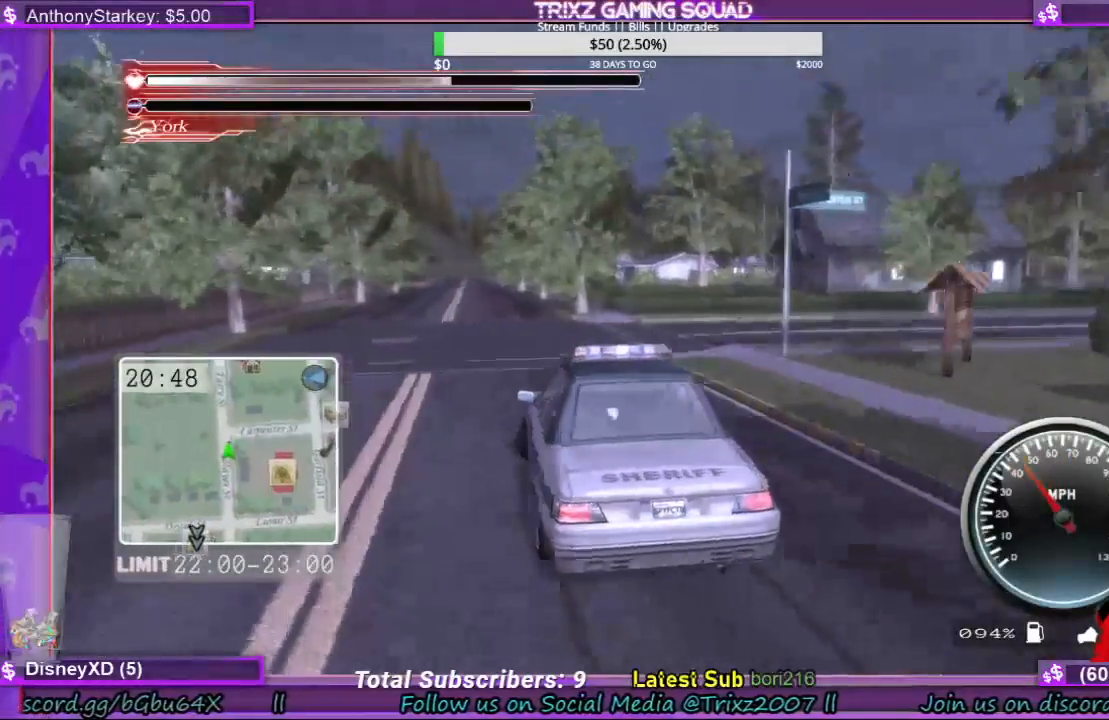
{"keys": ["d", "s"], "mouse": [], "events": [[233, "space", "down"], [367, "space", "up"]]}
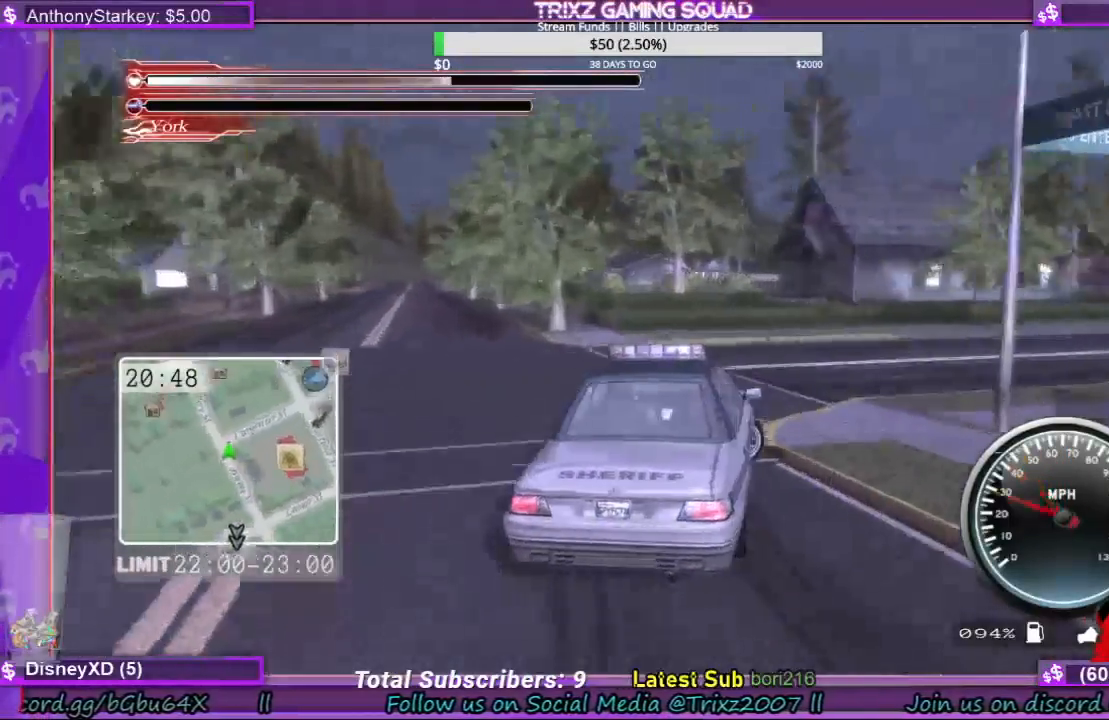
{"keys": ["a"], "mouse": [], "events": [[167, "s", "up"], [267, "a", "down"], [267, "d", "up"]]}
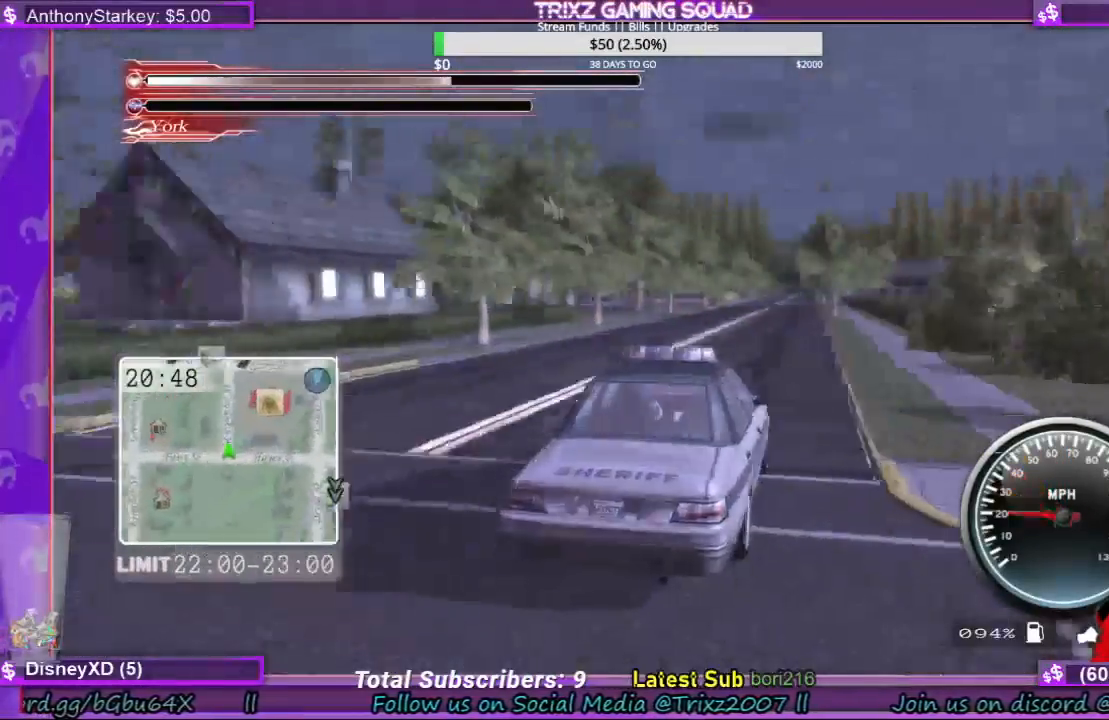
{"keys": ["a"], "mouse": [], "events": []}
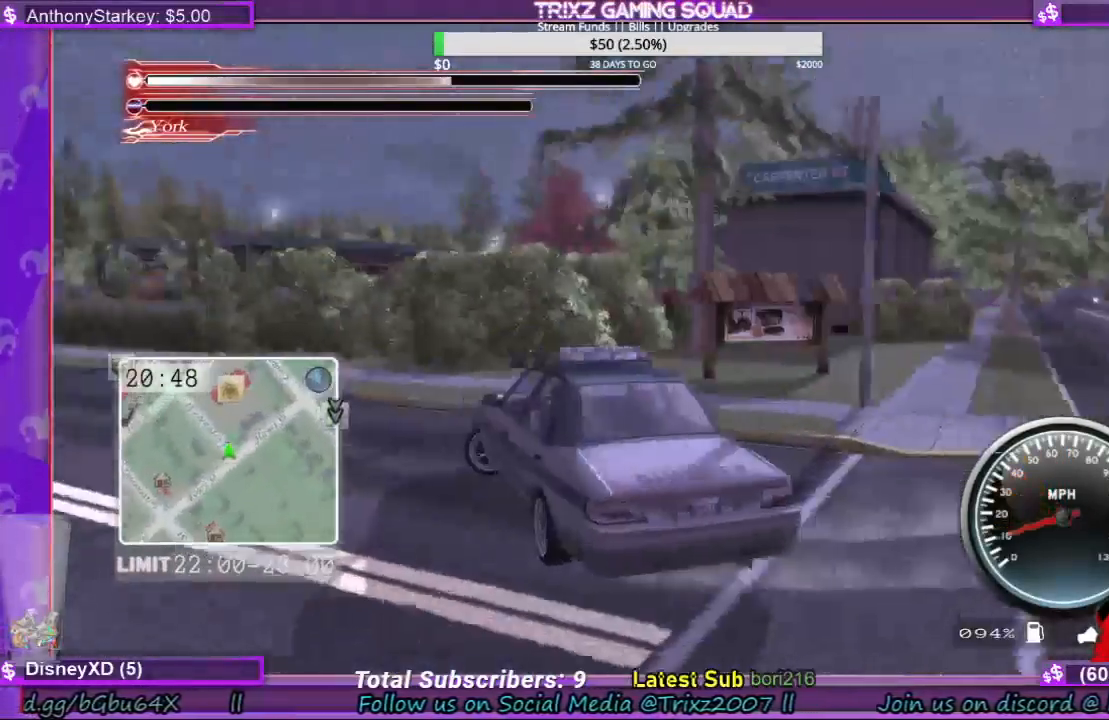
{"keys": ["a"], "mouse": [], "events": []}
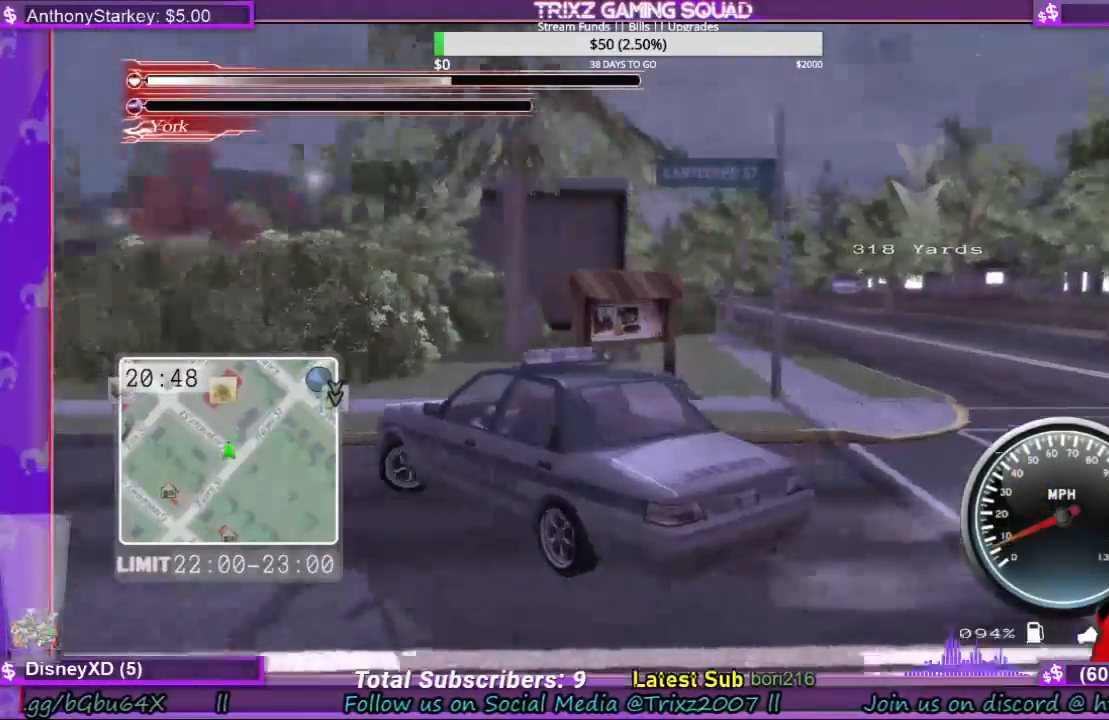
{"keys": ["a", "w"], "mouse": [], "events": [[233, "w", "down"]]}
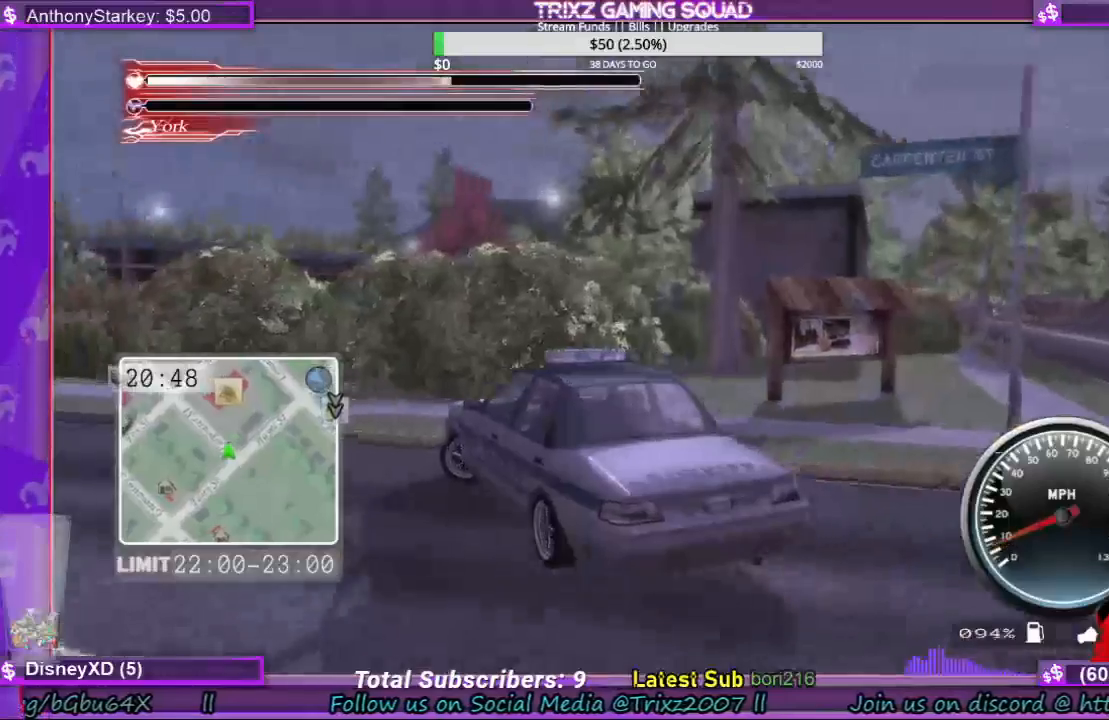
{"keys": ["a", "w"], "mouse": [], "events": []}
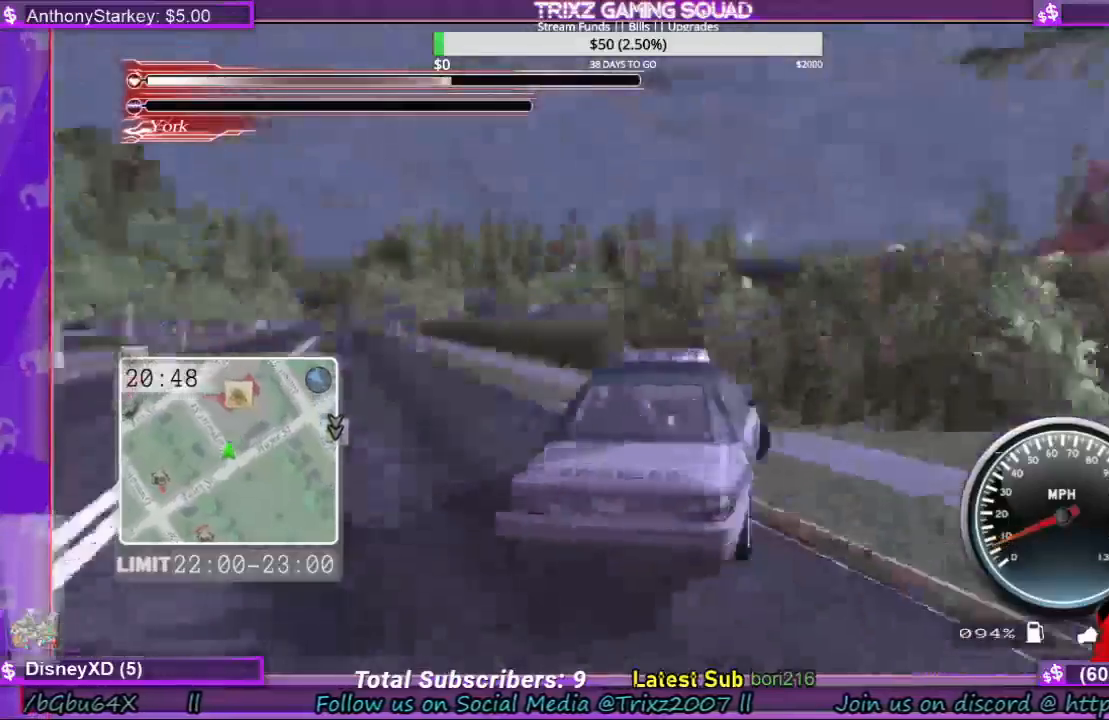
{"keys": ["a", "w"], "mouse": [], "events": []}
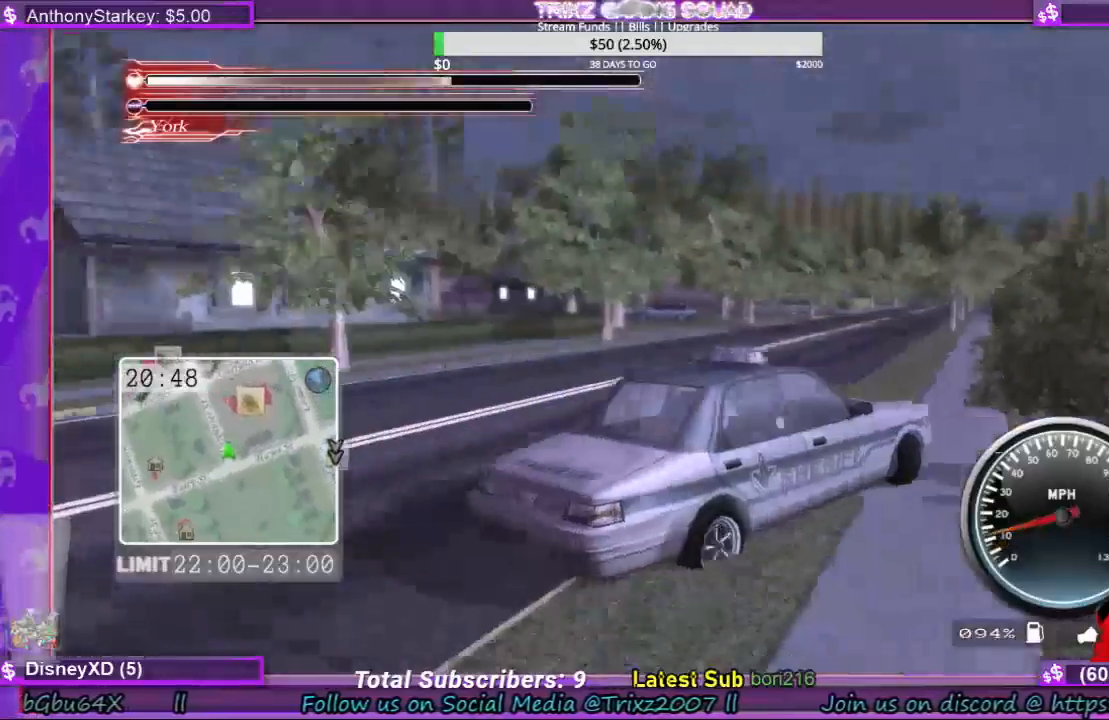
{"keys": ["a", "w"], "mouse": [], "events": []}
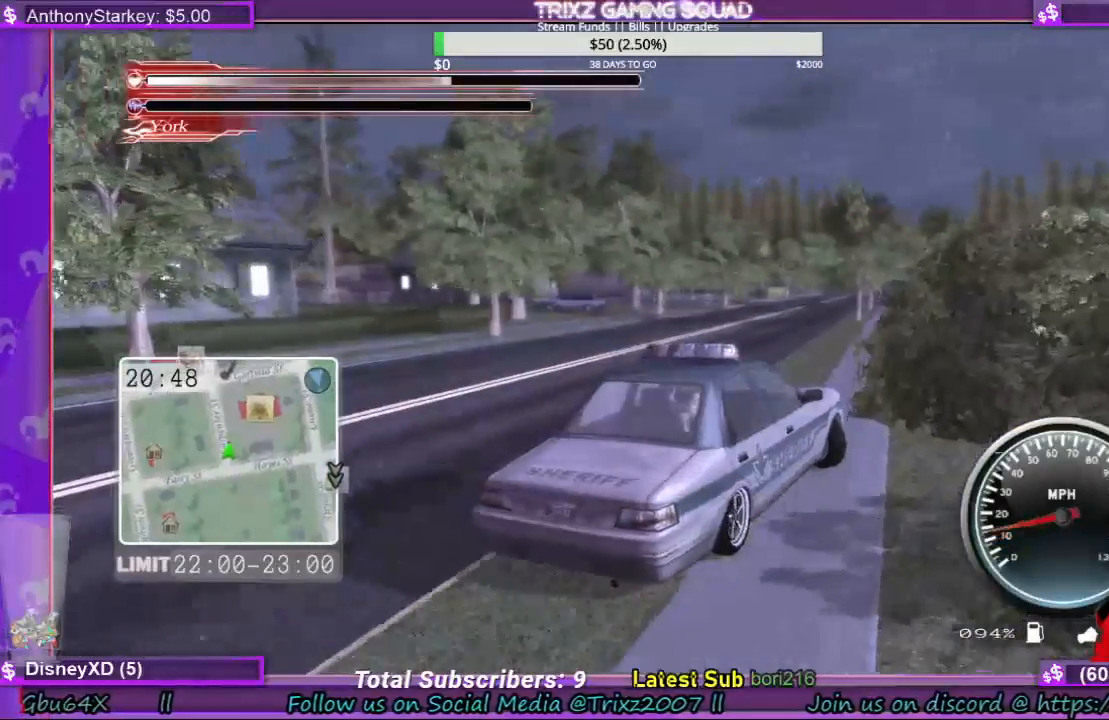
{"keys": ["a", "shift", "w"], "mouse": [], "events": [[133, "shift", "down"]]}
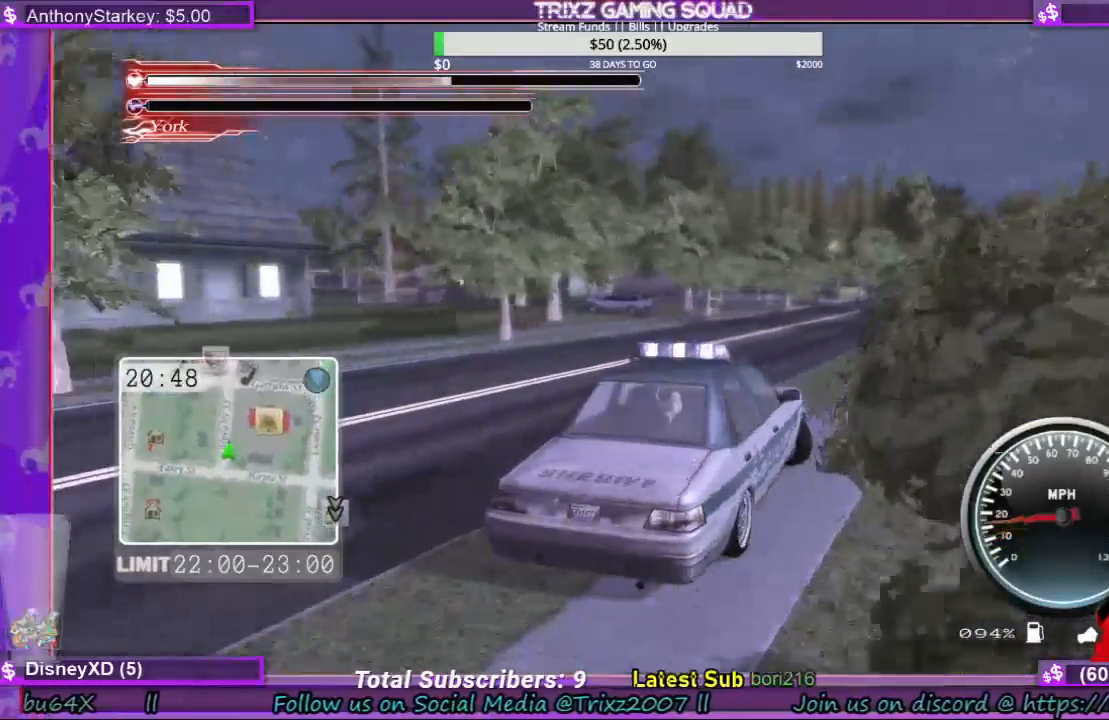
{"keys": ["d", "shift", "w"], "mouse": [], "events": [[33, "a", "up"], [233, "d", "down"], [333, "d", "up"], [500, "d", "down"]]}
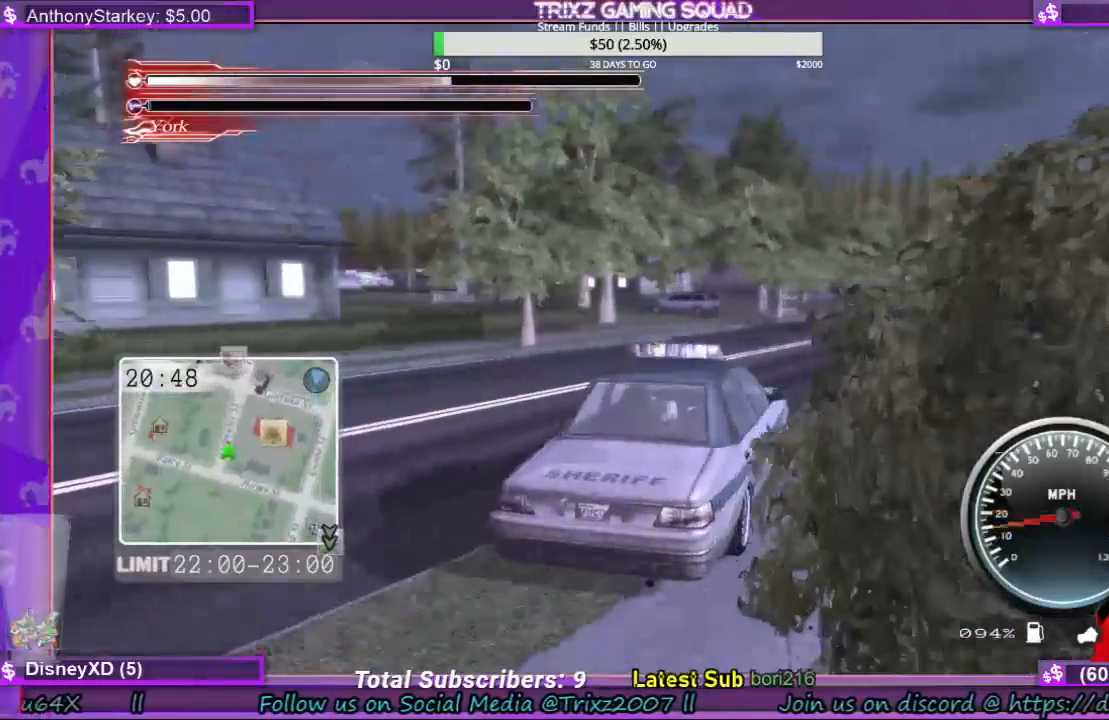
{"keys": ["d", "shift", "w"], "mouse": [], "events": [[200, "d", "up"], [467, "d", "down"]]}
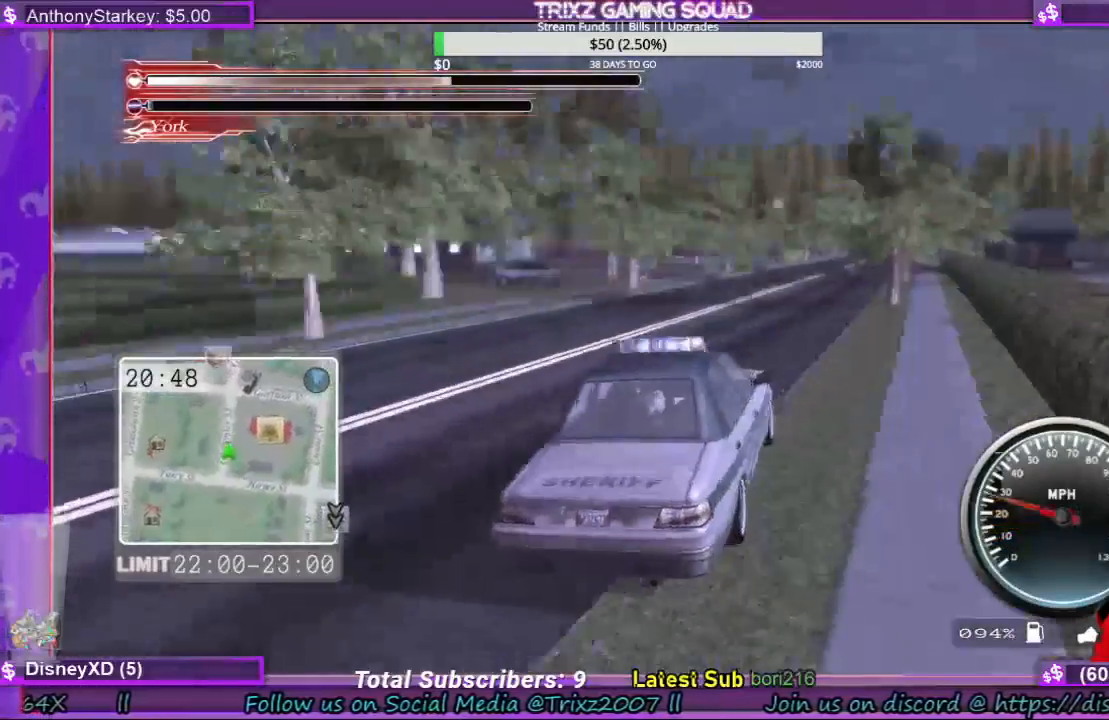
{"keys": ["a", "shift", "w"], "mouse": [], "events": [[67, "d", "up"], [467, "a", "down"]]}
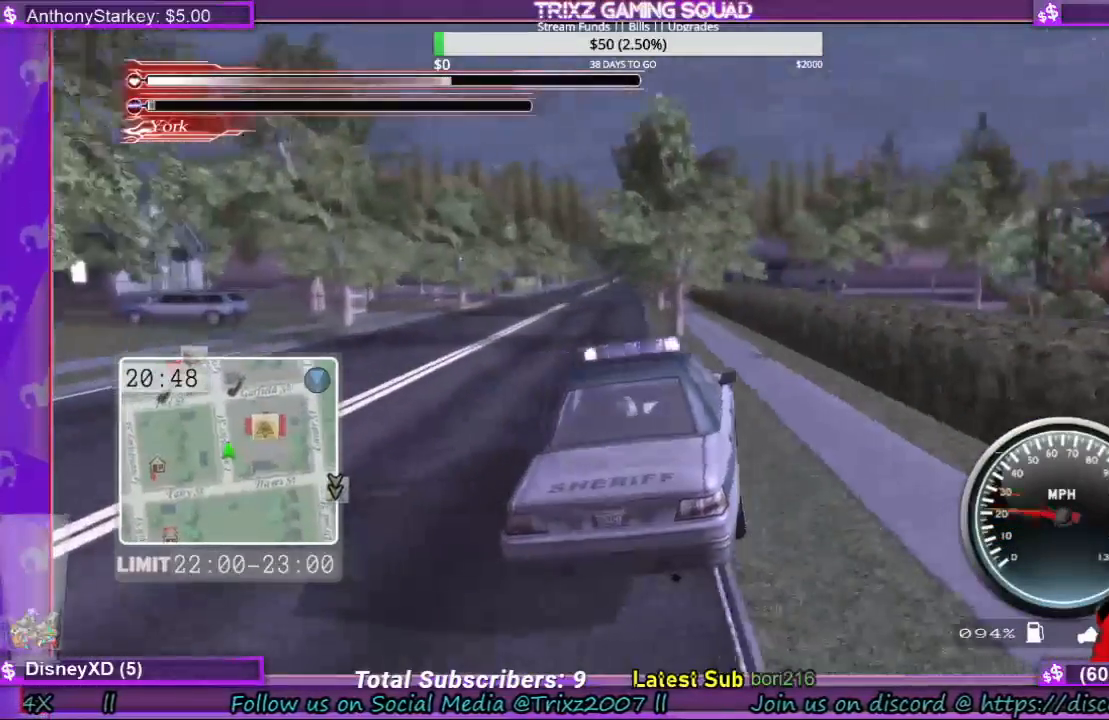
{"keys": ["shift", "w"], "mouse": [], "events": [[500, "a", "up"]]}
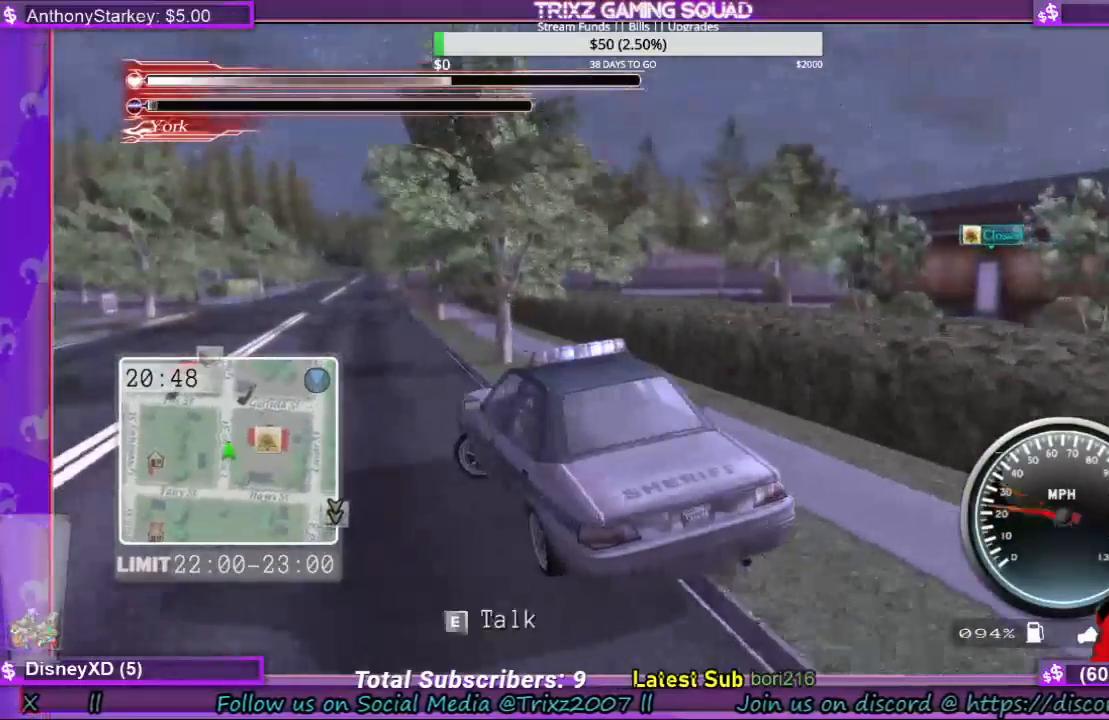
{"keys": ["d", "shift", "w"], "mouse": [], "events": [[100, "d", "down"], [200, "d", "up"], [500, "d", "down"]]}
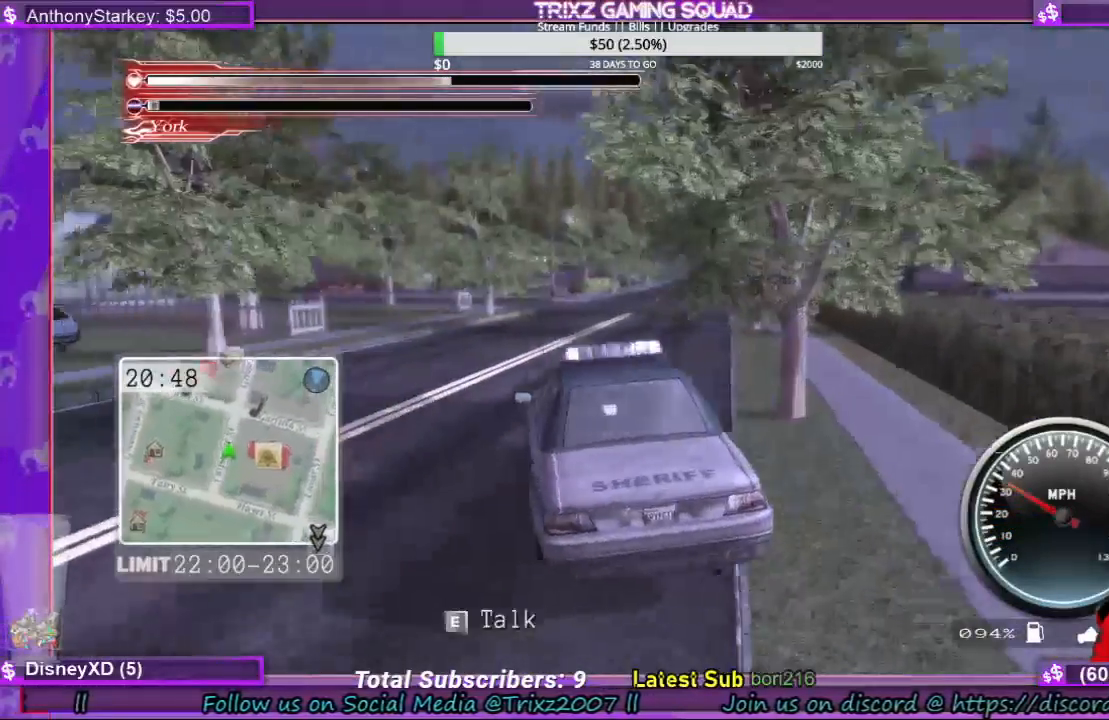
{"keys": ["shift", "w"], "mouse": [], "events": [[67, "d", "up"], [267, "e", "down"], [333, "e", "up"]]}
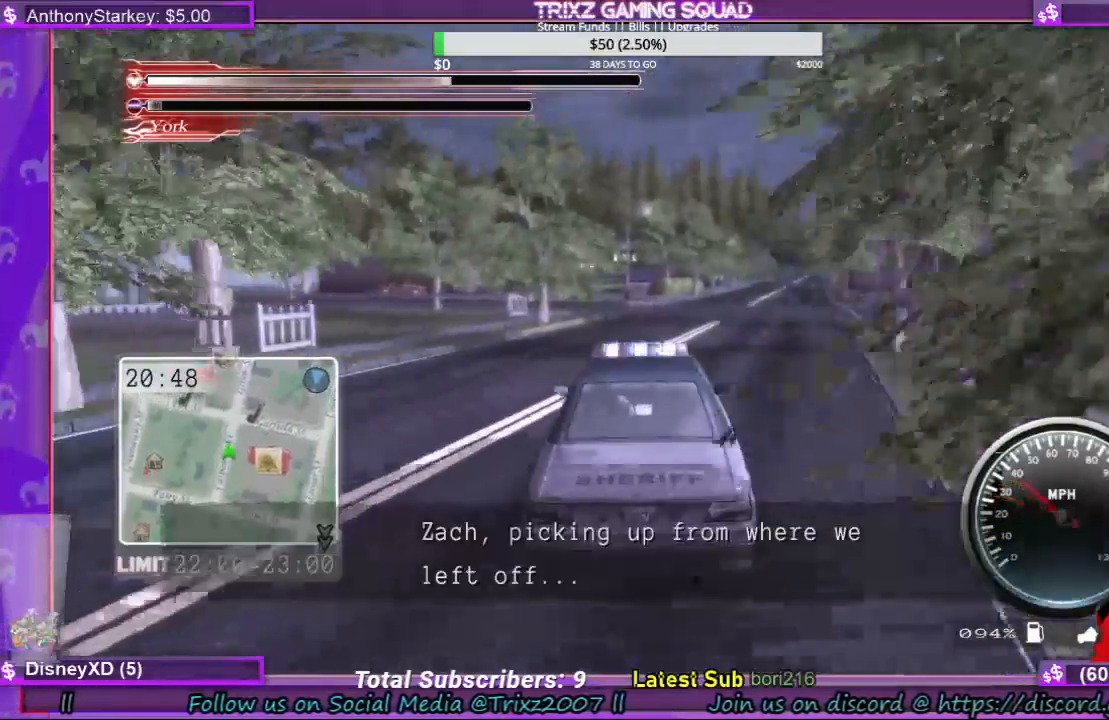
{"keys": ["d", "shift", "w"], "mouse": [], "events": [[33, "d", "down"], [200, "d", "up"], [500, "d", "down"]]}
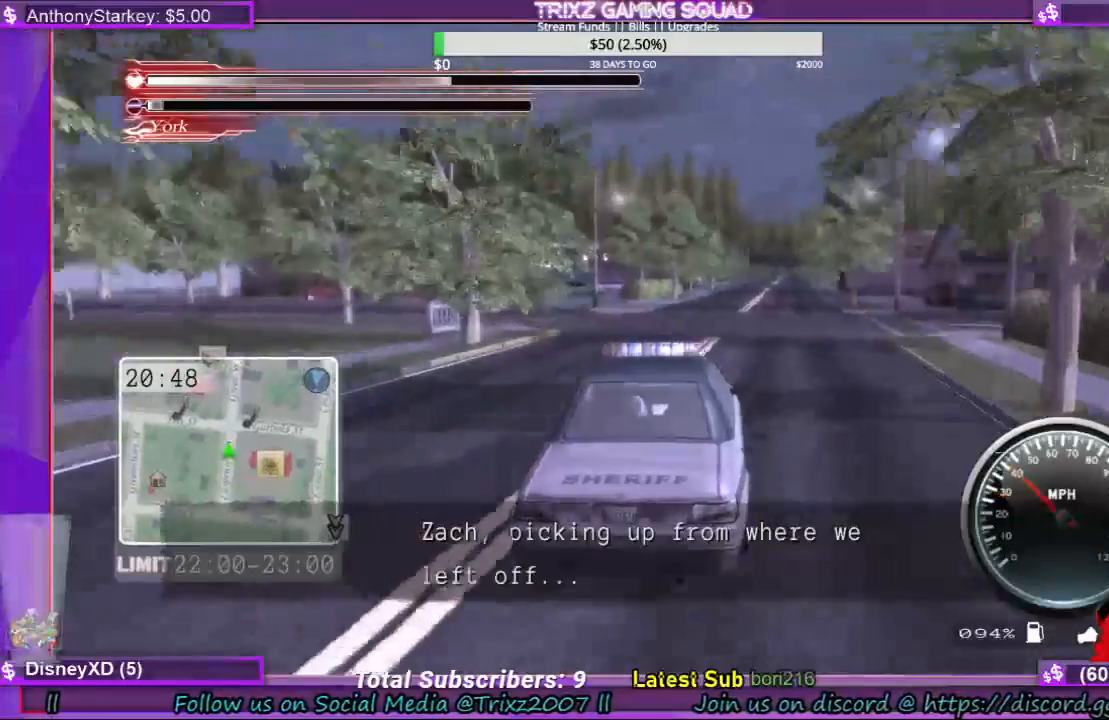
{"keys": ["shift", "w"], "mouse": [], "events": [[33, "d", "up"]]}
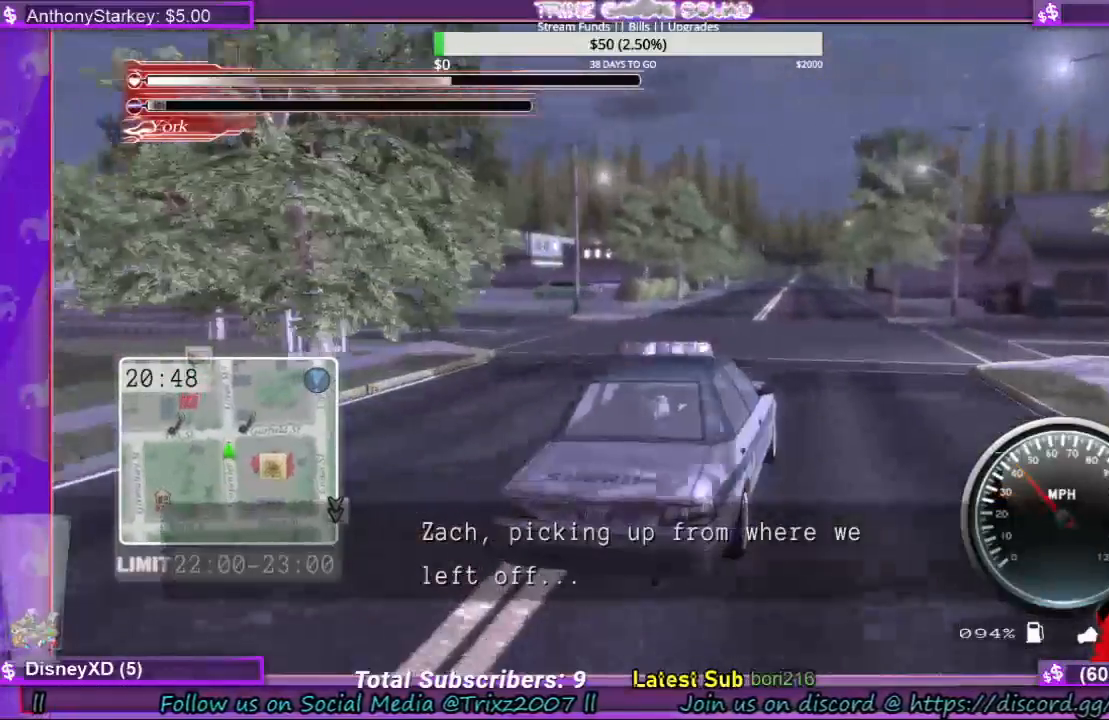
{"keys": ["shift", "w"], "mouse": [], "events": []}